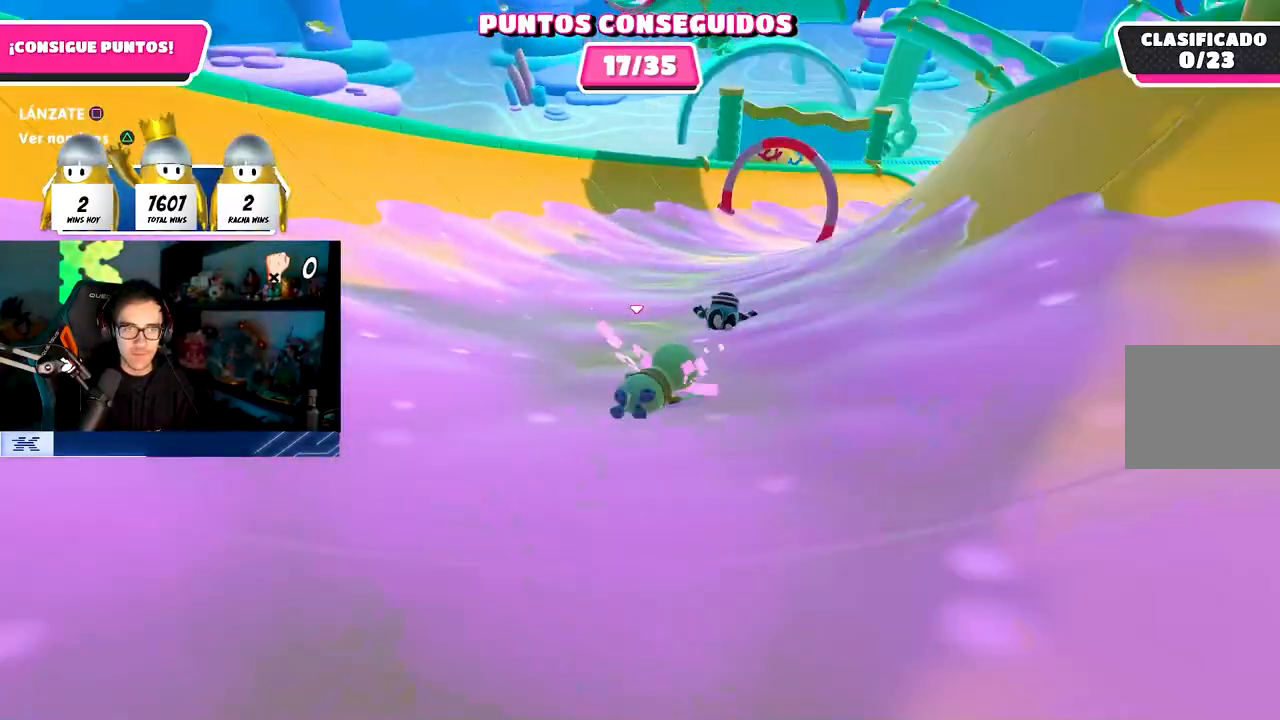
Gameplay with a controller (PlayStation layout); each line is a JSON object with the inputs held at the frame after it. "events" lists button and stick changes between this image and that frame as [ms after this image, input, new state], when the widget could be followed in between.
{"buttons": [], "left_stick": "up-right", "right_stick": "center", "events": []}
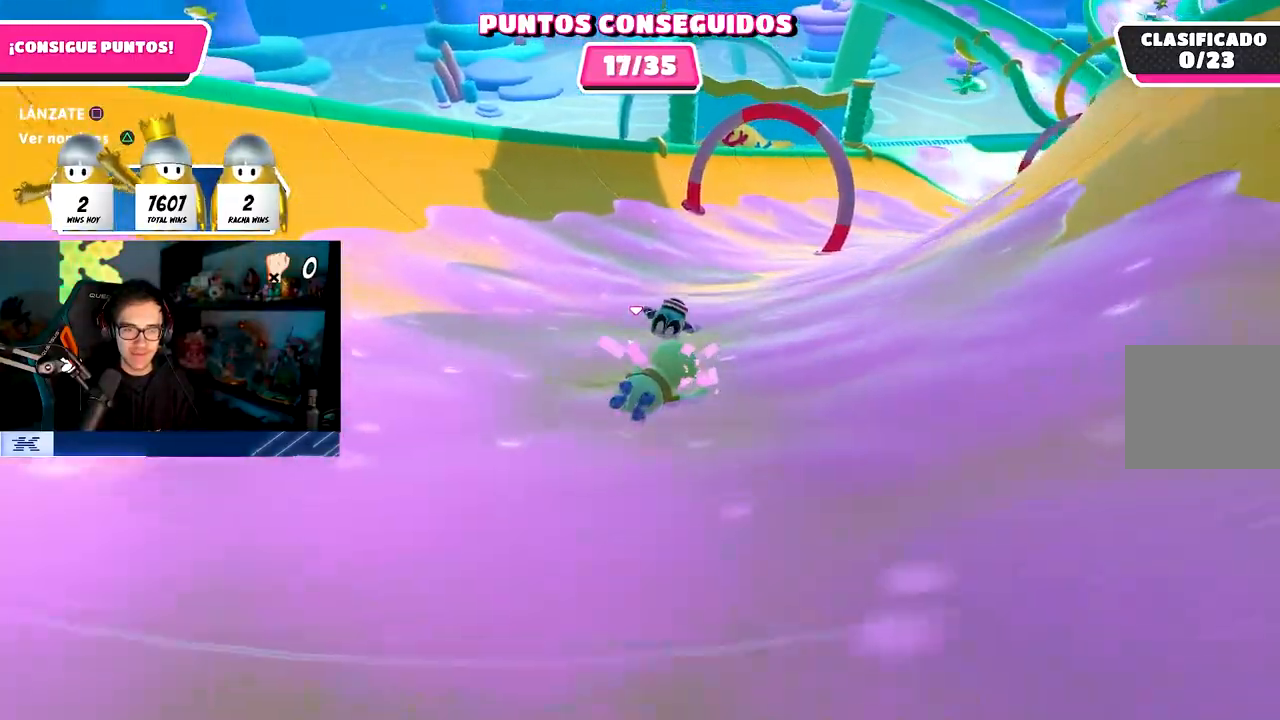
{"buttons": [], "left_stick": "up-right", "right_stick": "center", "events": []}
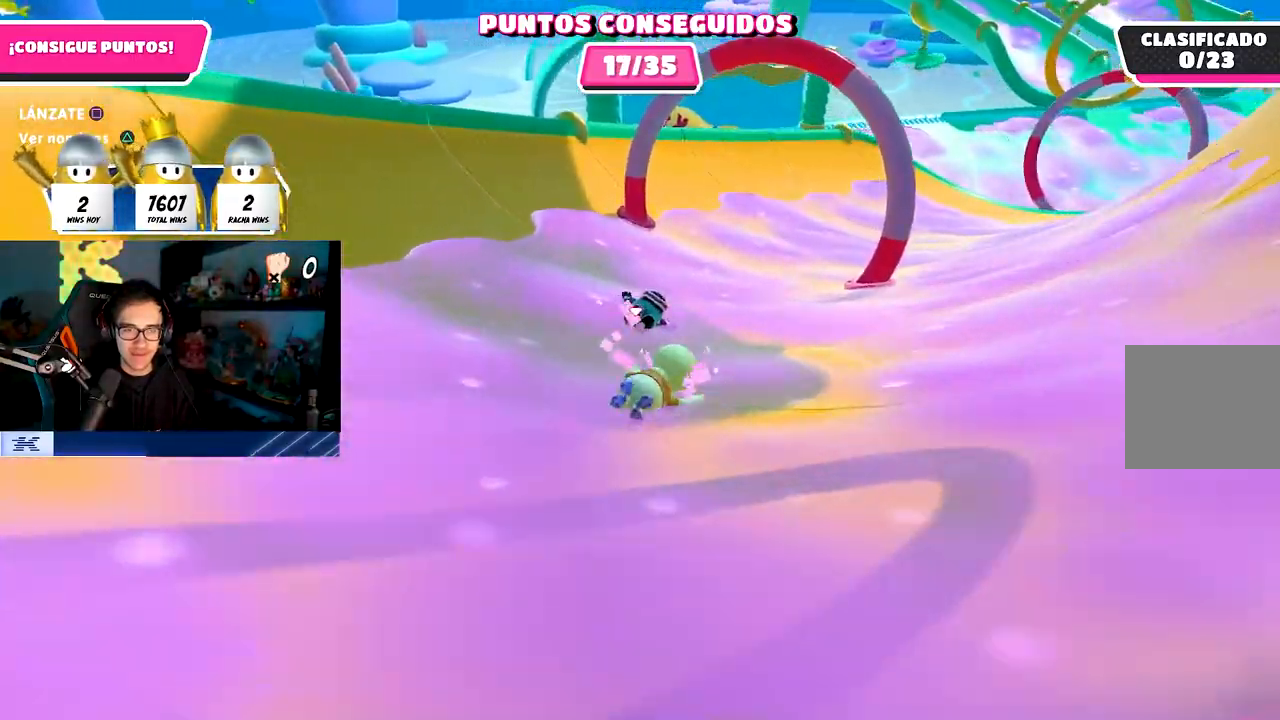
{"buttons": [], "left_stick": "up-right", "right_stick": "right", "events": [[67, "right_stick", "right"]]}
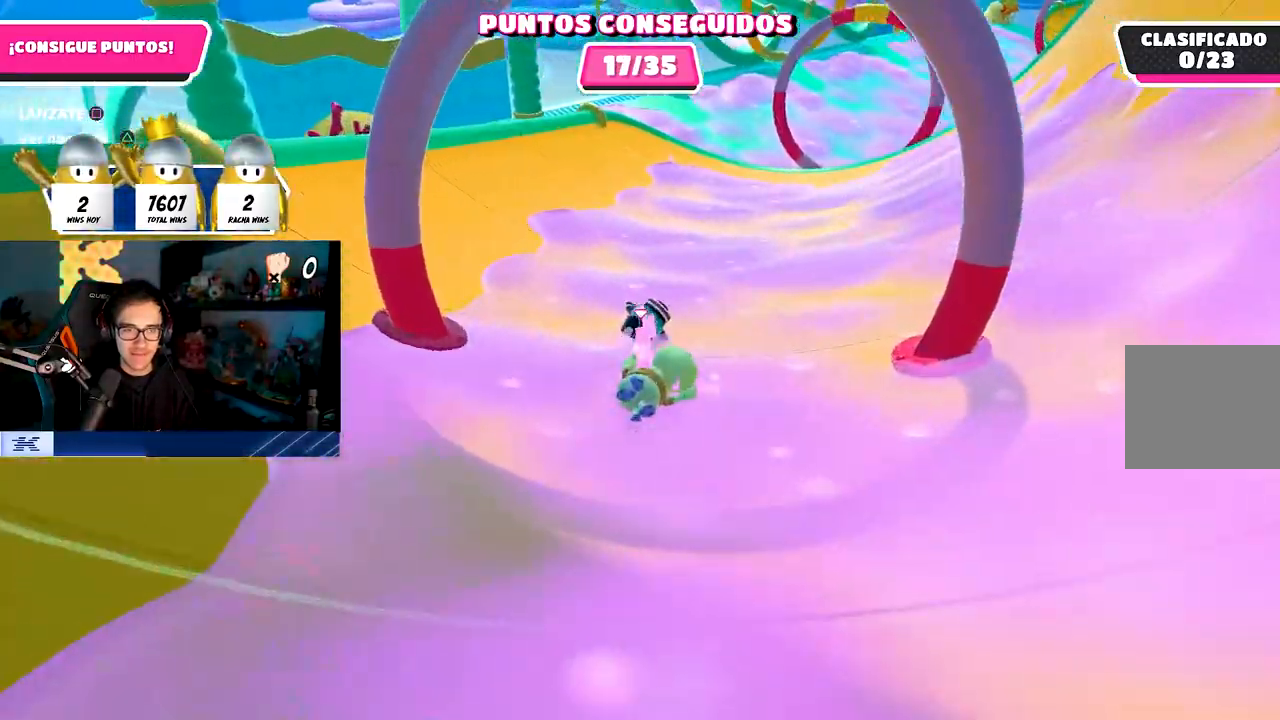
{"buttons": [], "left_stick": "up-right", "right_stick": "right", "events": []}
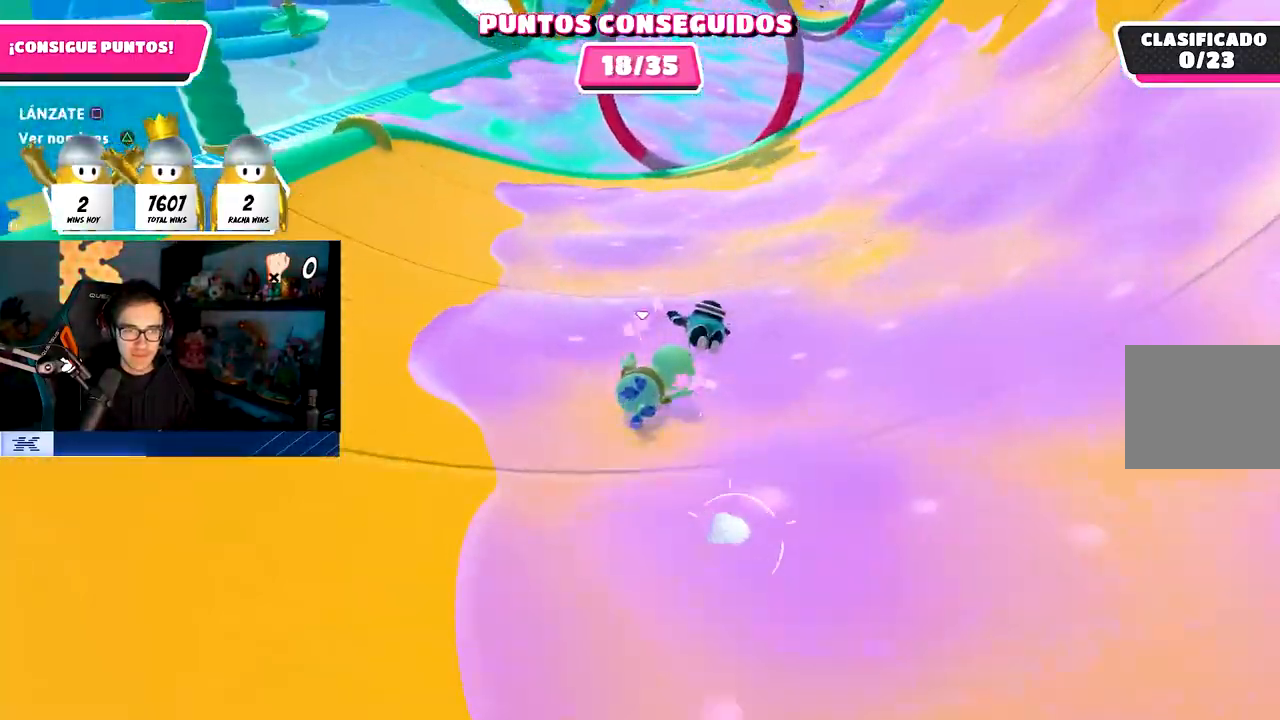
{"buttons": [], "left_stick": "up-right", "right_stick": "right", "events": []}
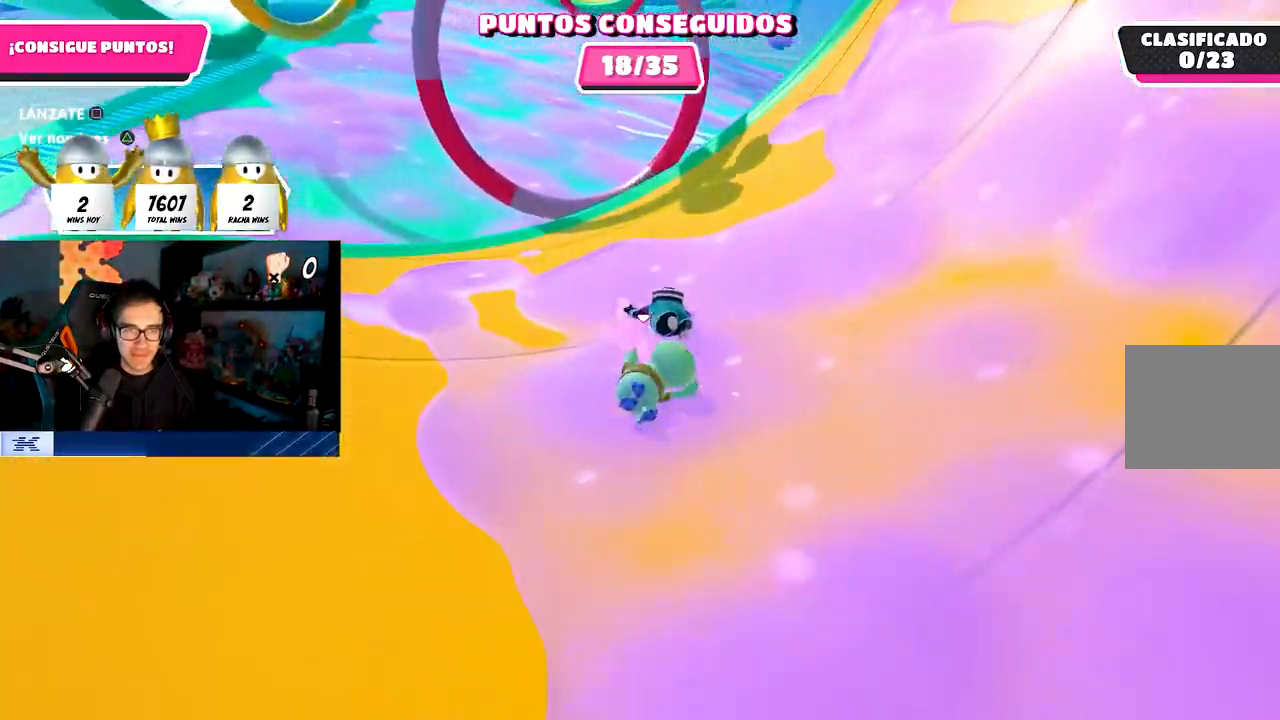
{"buttons": ["SQUARE"], "left_stick": "right", "right_stick": "center", "events": [[67, "right_stick", "center"], [217, "CROSS", "down"], [367, "CROSS", "up"], [433, "SQUARE", "down"], [467, "left_stick", "right"]]}
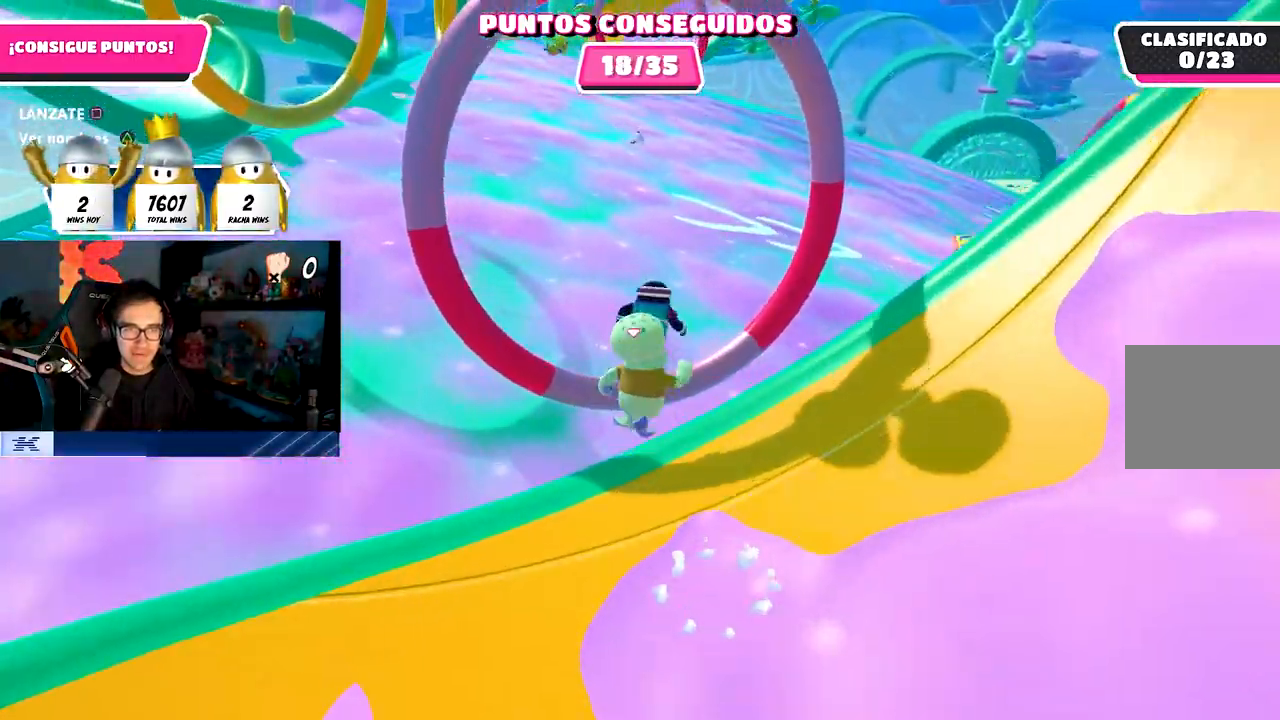
{"buttons": [], "left_stick": "up-right", "right_stick": "right", "events": [[67, "SQUARE", "up"], [300, "left_stick", "up-right"], [300, "right_stick", "down-right"], [367, "right_stick", "right"]]}
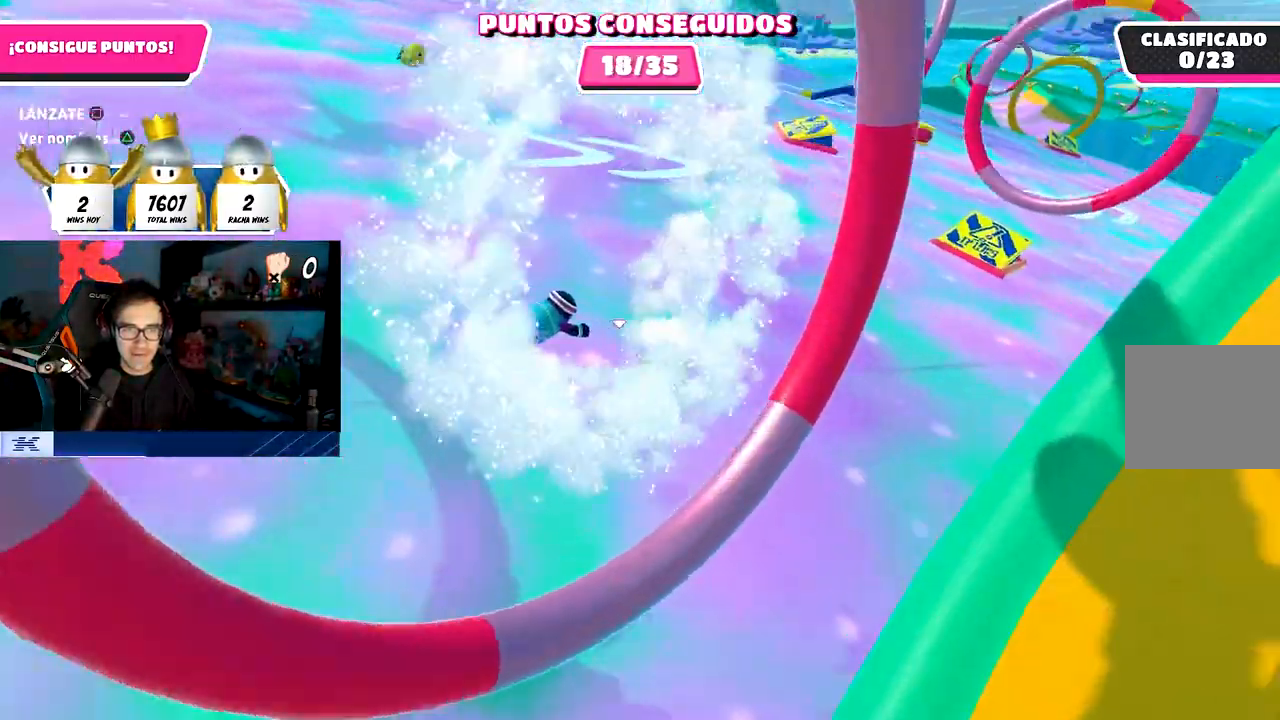
{"buttons": [], "left_stick": "up-right", "right_stick": "right", "events": []}
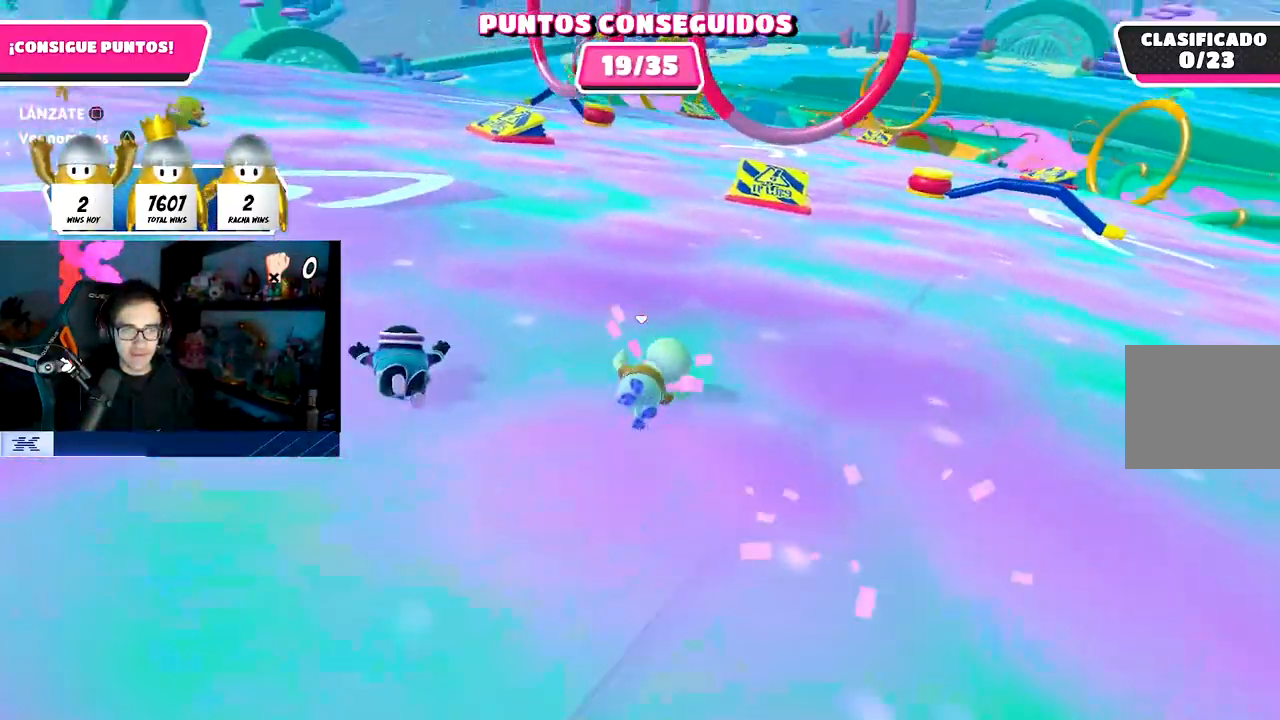
{"buttons": [], "left_stick": "right", "right_stick": "center", "events": [[217, "left_stick", "right"], [233, "right_stick", "center"]]}
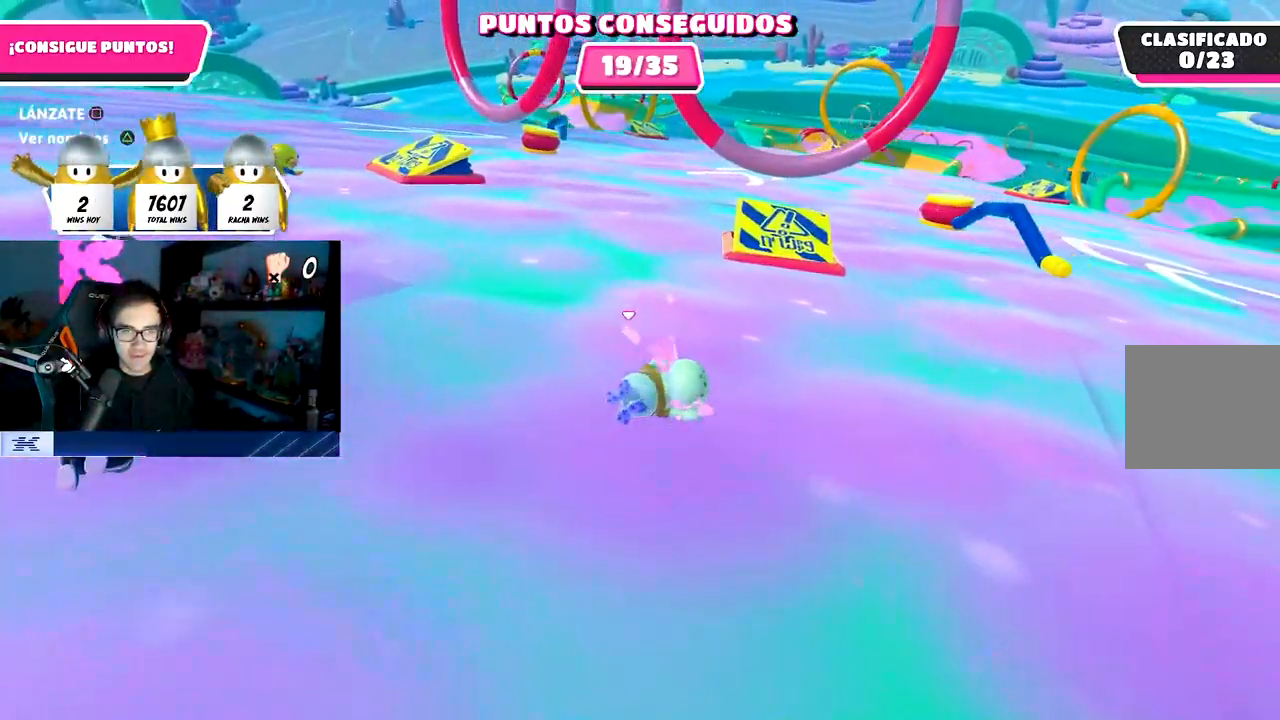
{"buttons": [], "left_stick": "up-right", "right_stick": "center", "events": [[250, "left_stick", "up-right"]]}
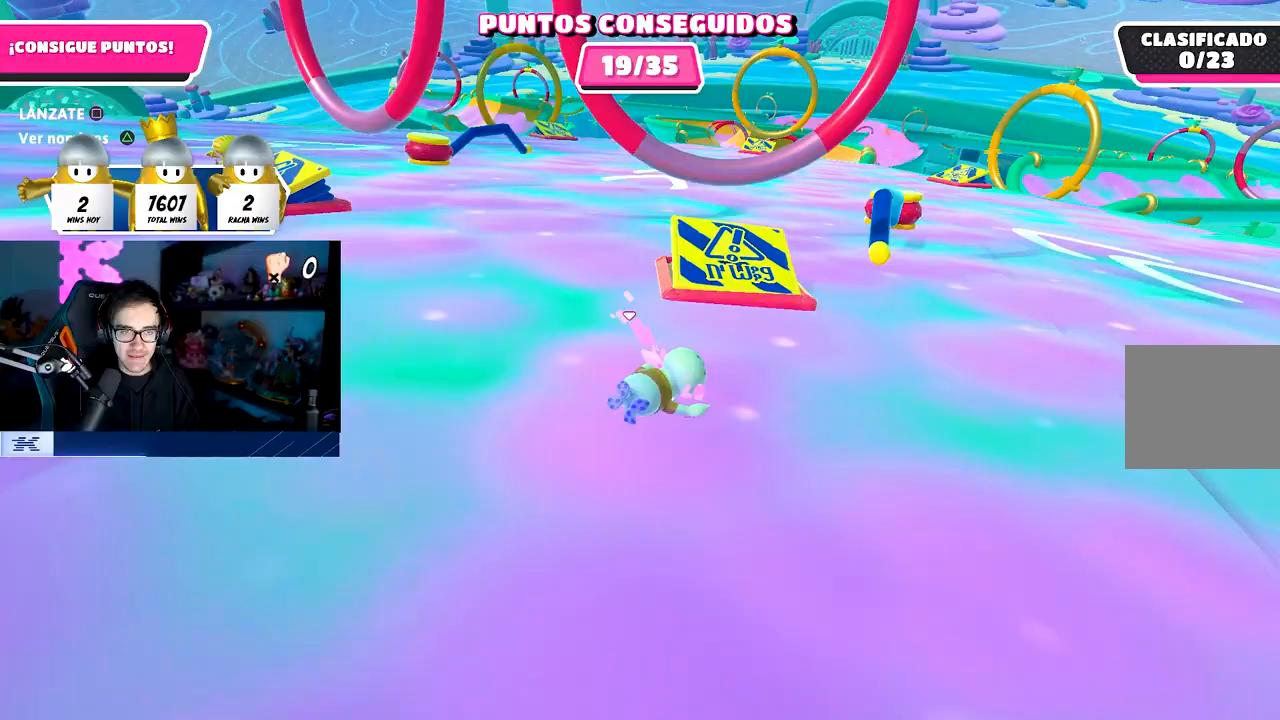
{"buttons": ["SQUARE"], "left_stick": "up-left", "right_stick": "center", "events": [[183, "left_stick", "up-left"], [200, "CROSS", "down"], [417, "SQUARE", "down"], [483, "CROSS", "up"]]}
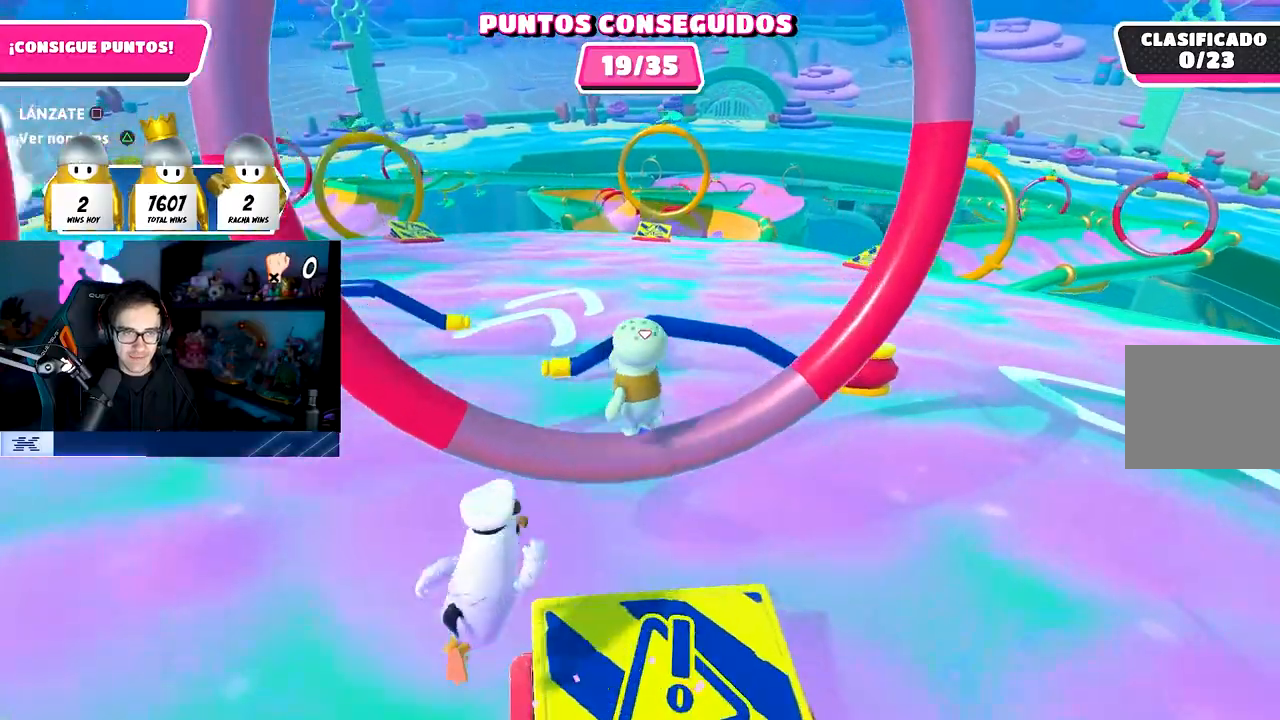
{"buttons": [], "left_stick": "up-left", "right_stick": "center", "events": [[67, "SQUARE", "up"], [183, "right_stick", "left"], [300, "L1", "down"], [317, "R1", "down"], [333, "right_stick", "center"], [350, "L1", "up"], [400, "R1", "up"]]}
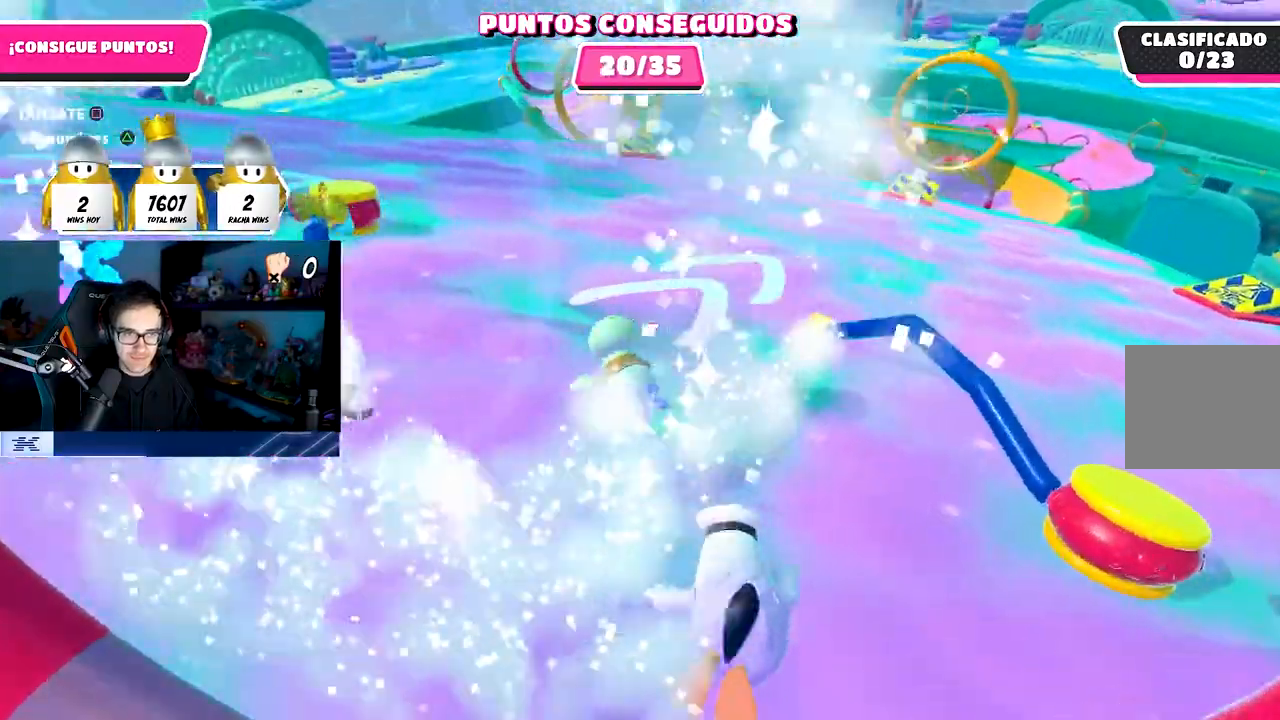
{"buttons": [], "left_stick": "up", "right_stick": "center", "events": [[17, "left_stick", "up"]]}
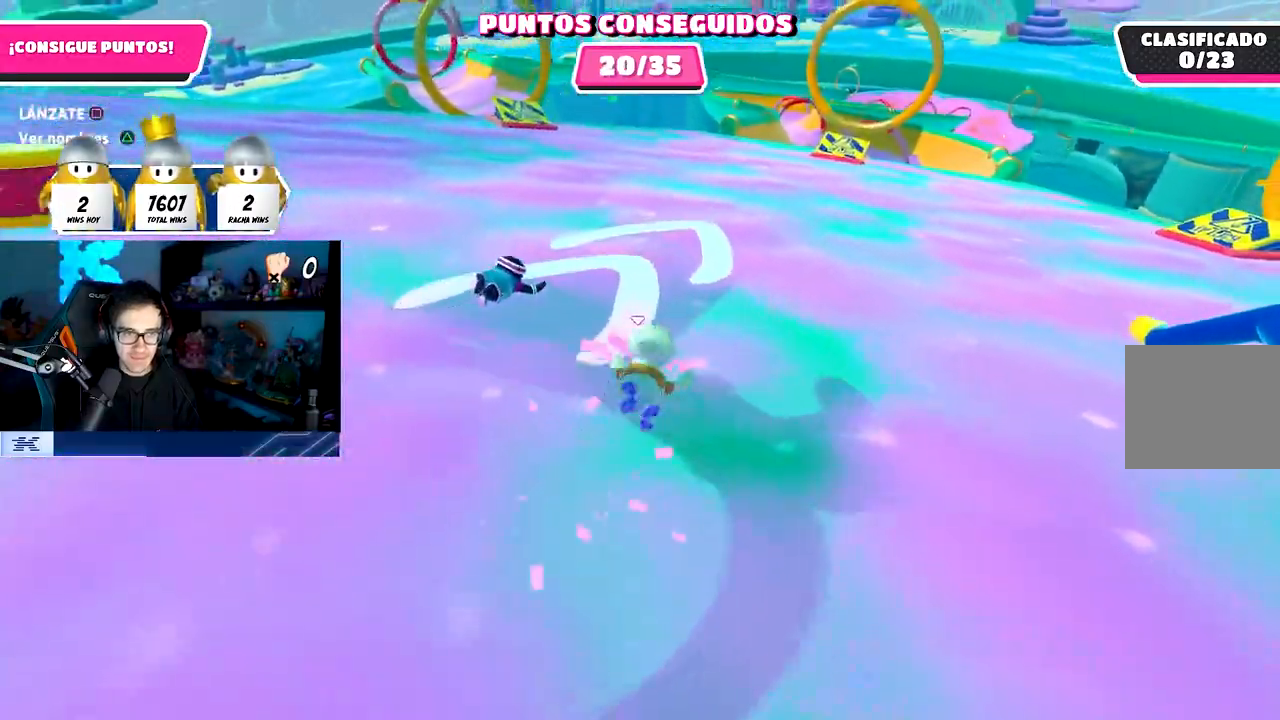
{"buttons": [], "left_stick": "up", "right_stick": "center", "events": []}
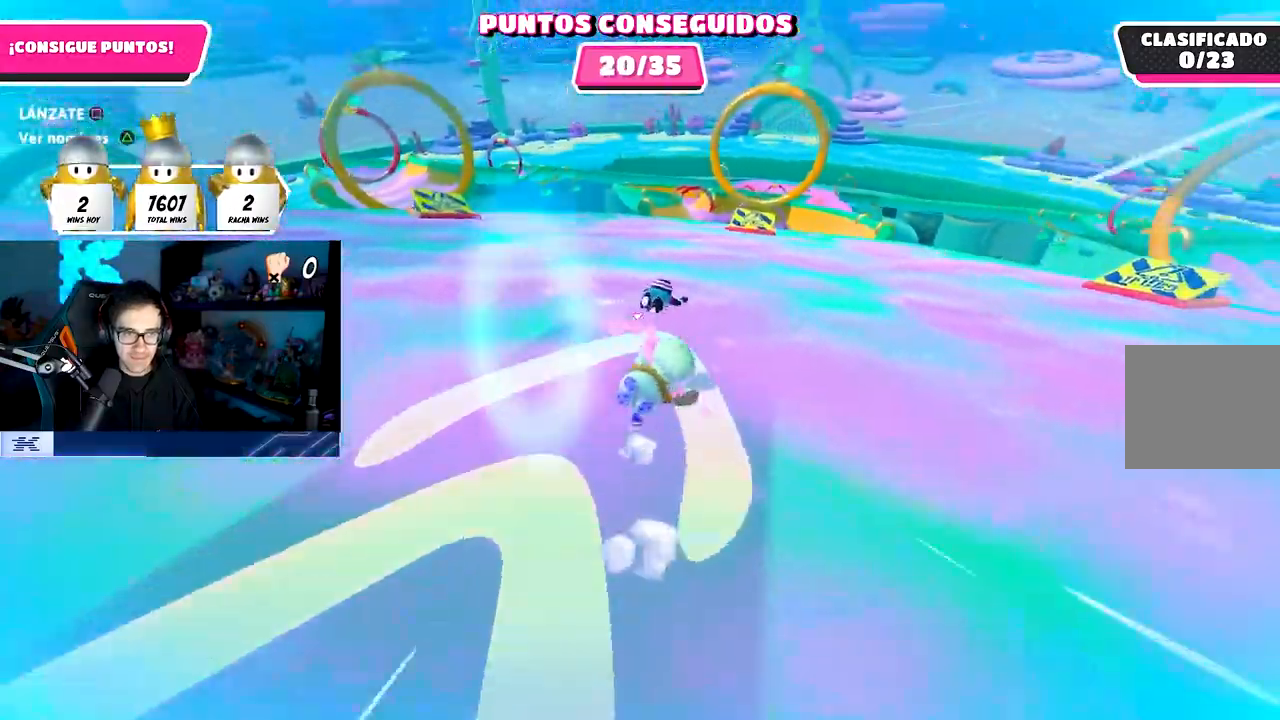
{"buttons": [], "left_stick": "up-right", "right_stick": "center", "events": [[33, "left_stick", "up-right"]]}
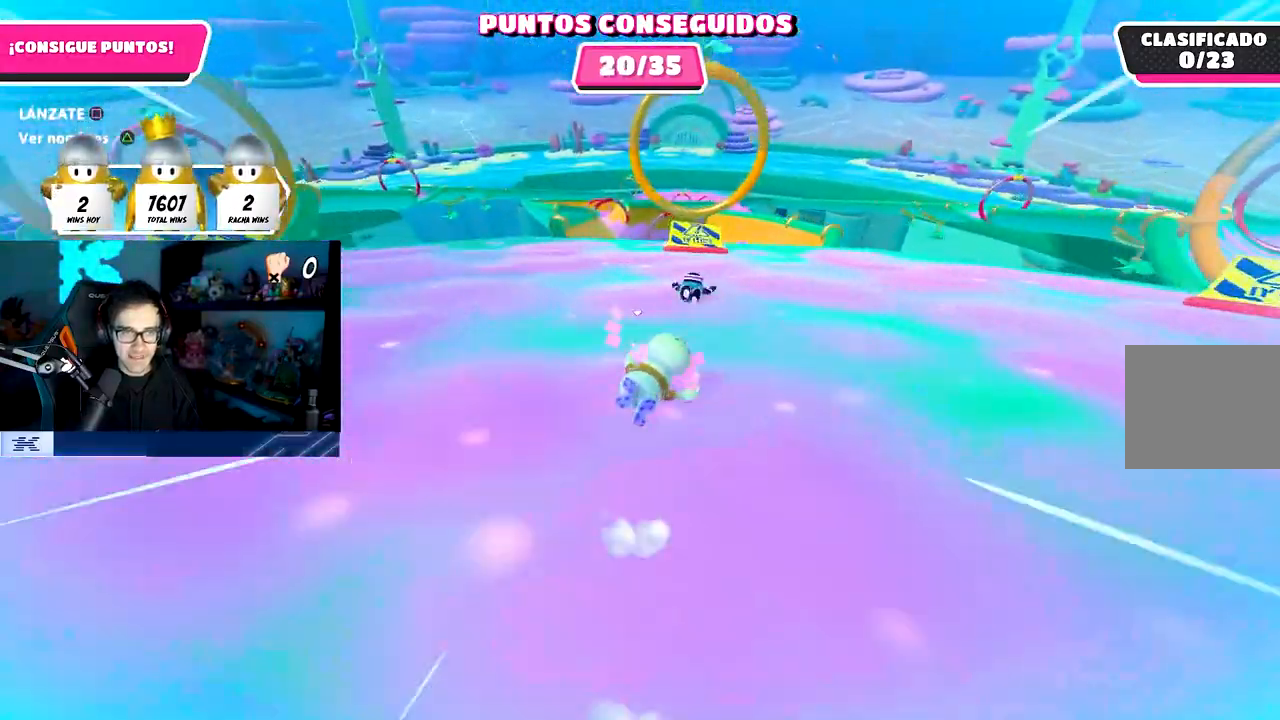
{"buttons": [], "left_stick": "up-right", "right_stick": "center", "events": []}
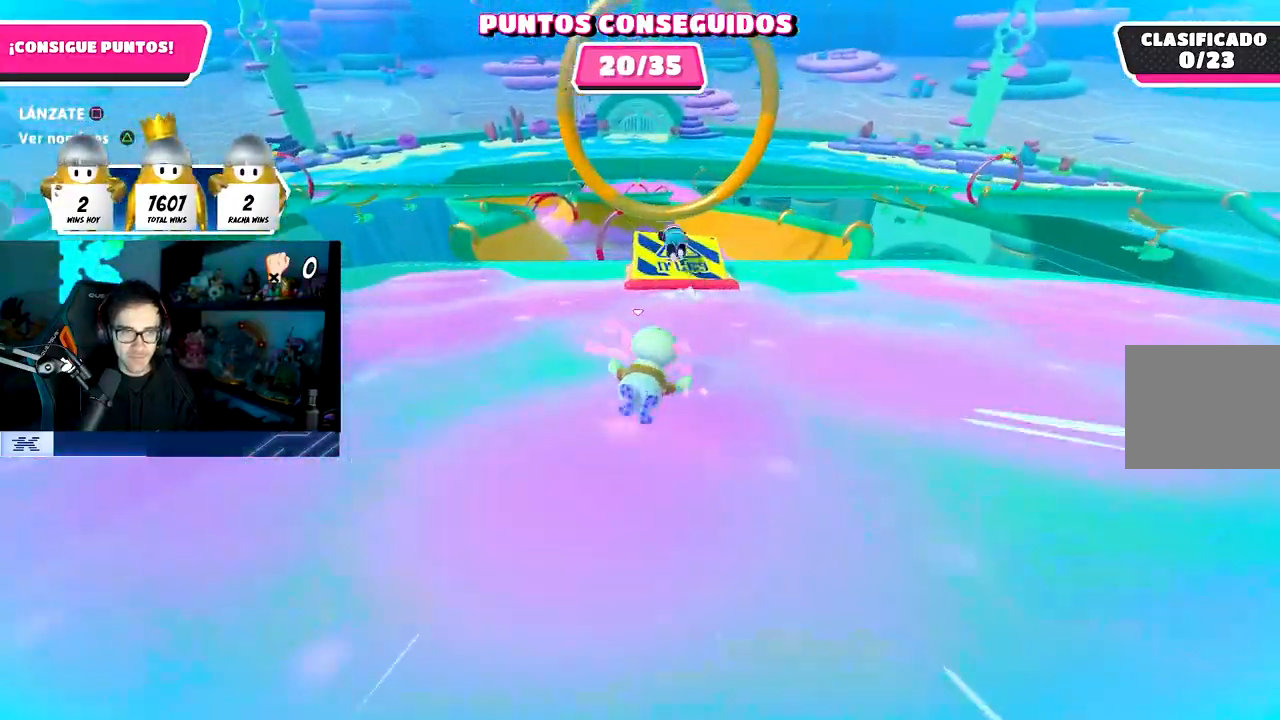
{"buttons": ["SQUARE"], "left_stick": "up-right", "right_stick": "center", "events": [[50, "left_stick", "up"], [200, "CROSS", "down"], [367, "CROSS", "up"], [417, "SQUARE", "down"], [450, "left_stick", "up-right"]]}
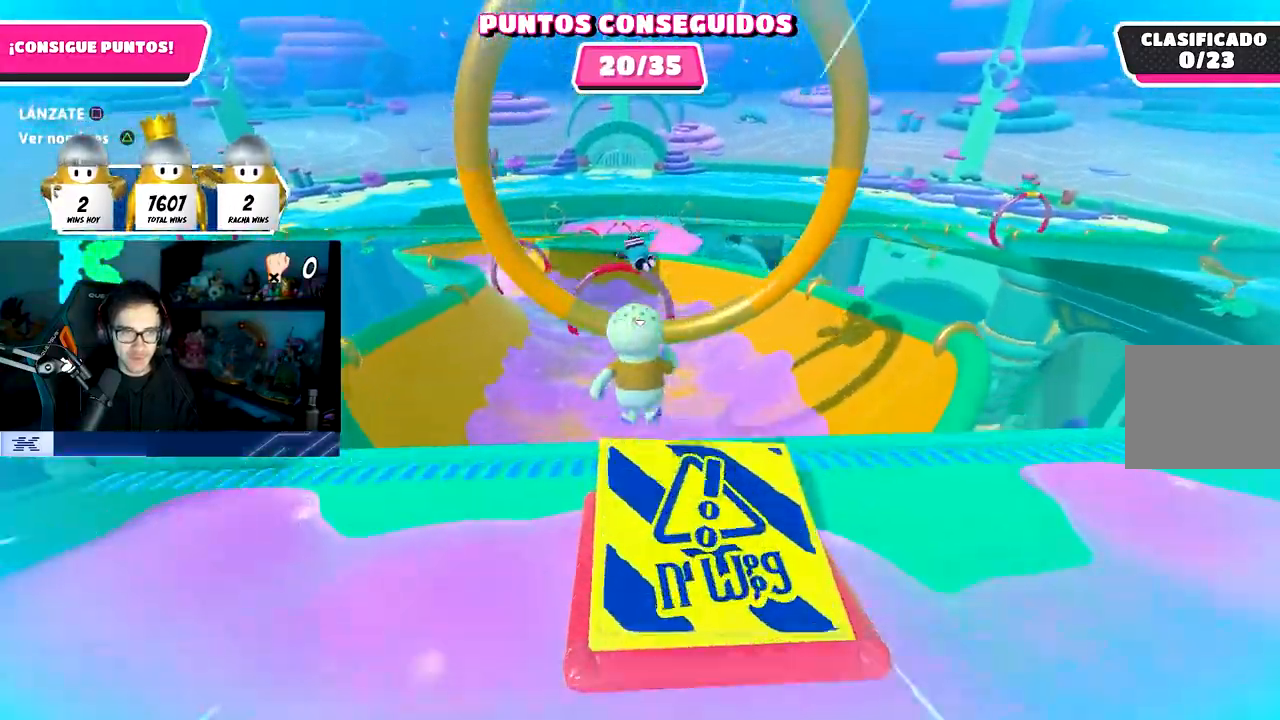
{"buttons": [], "left_stick": "up", "right_stick": "center", "events": [[100, "SQUARE", "up"], [117, "left_stick", "up"], [317, "right_stick", "down-left"], [483, "right_stick", "center"]]}
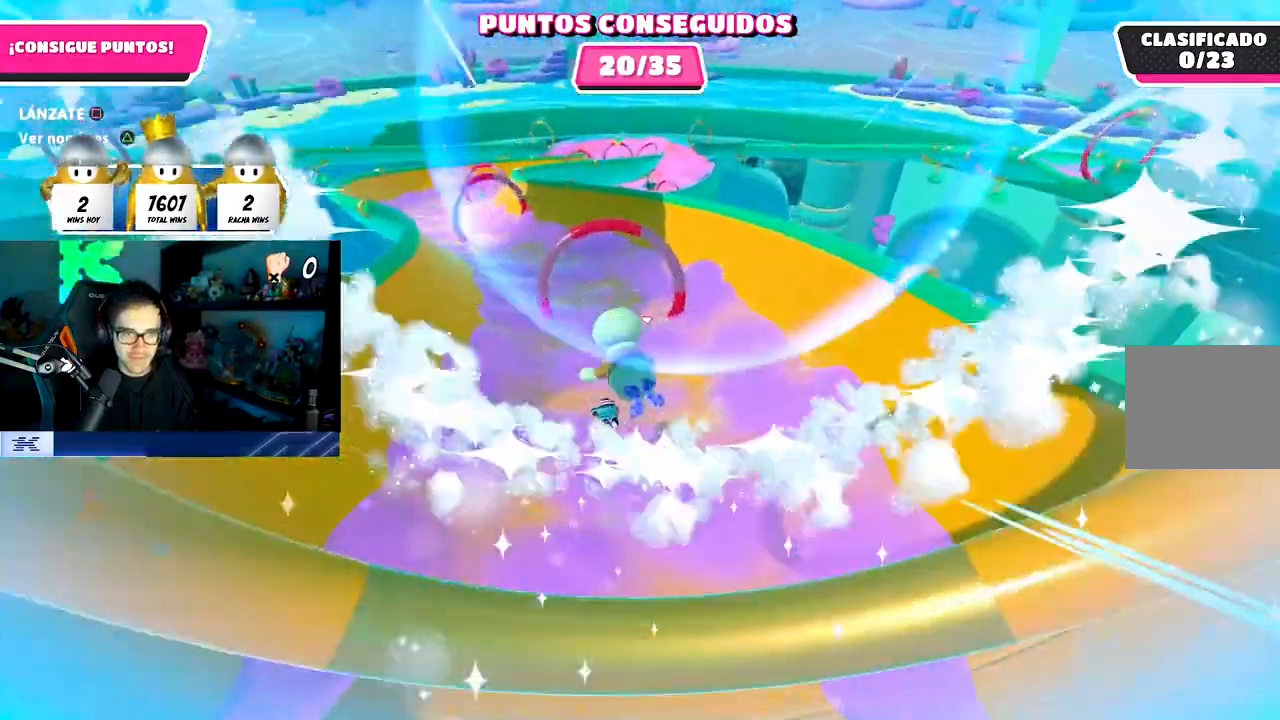
{"buttons": [], "left_stick": "up", "right_stick": "up-left", "events": [[450, "right_stick", "up-left"]]}
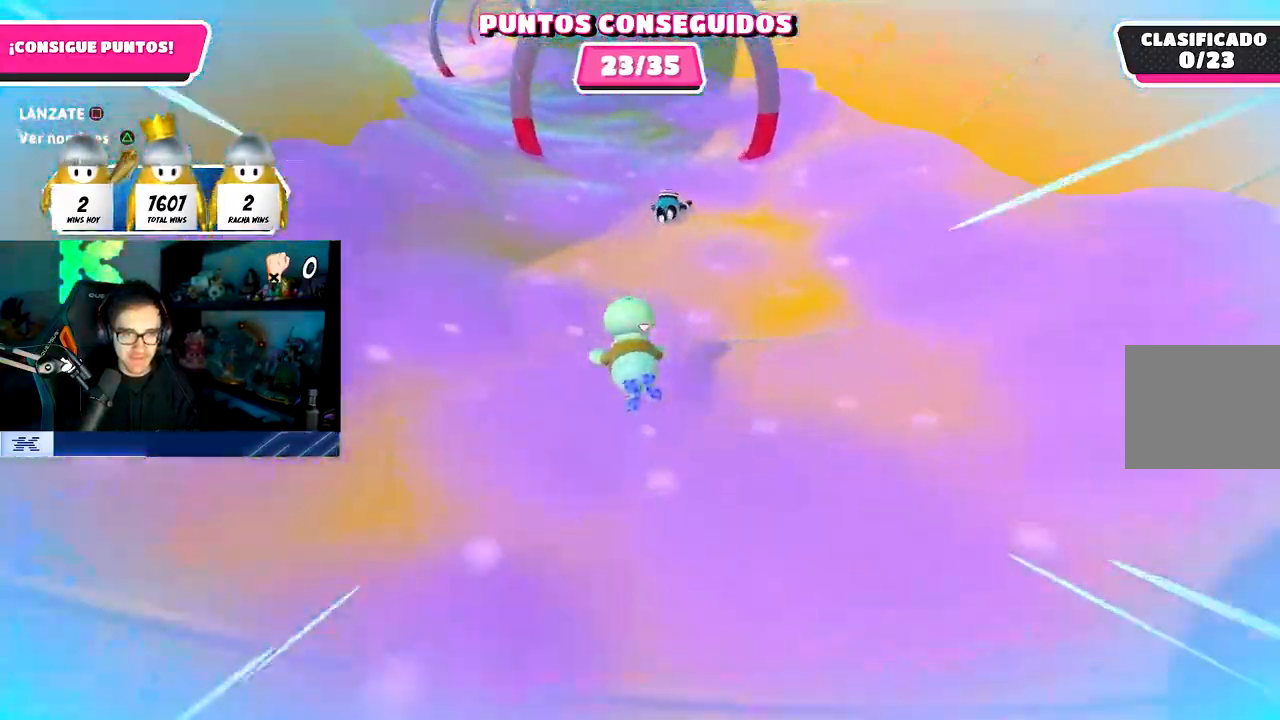
{"buttons": [], "left_stick": "up-left", "right_stick": "center", "events": [[33, "right_stick", "center"], [50, "left_stick", "up-left"]]}
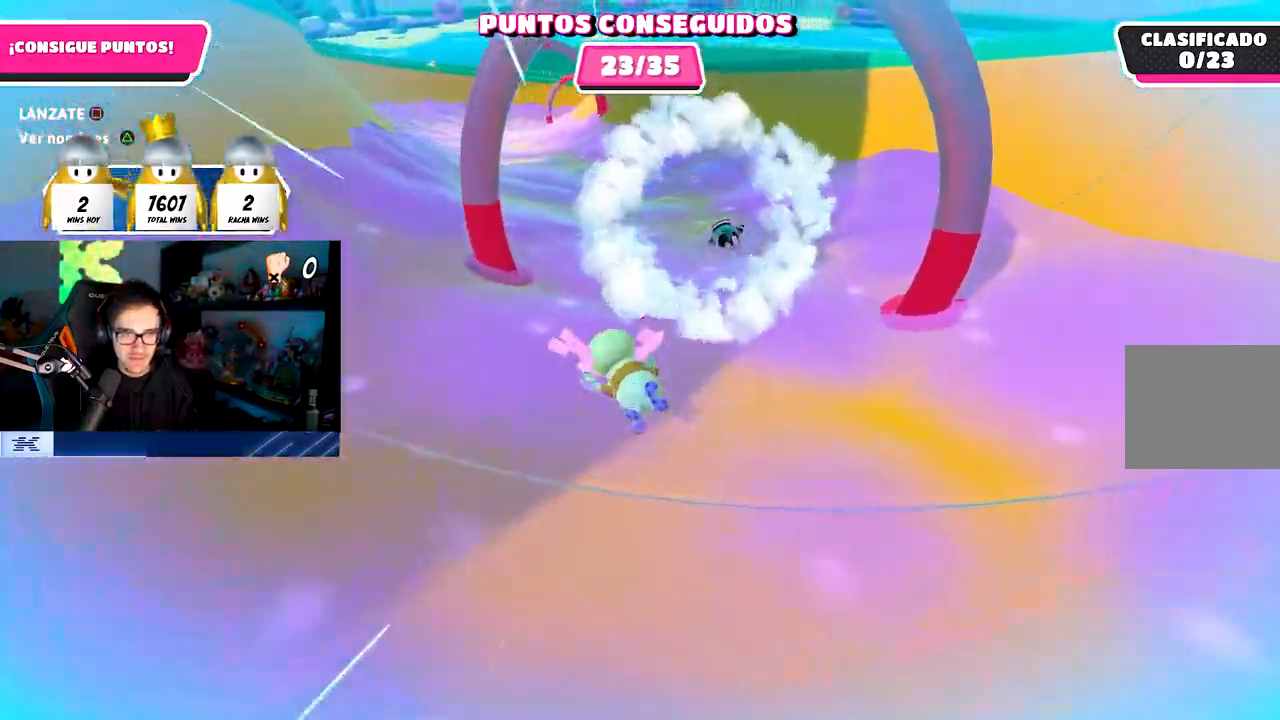
{"buttons": [], "left_stick": "up-left", "right_stick": "center", "events": []}
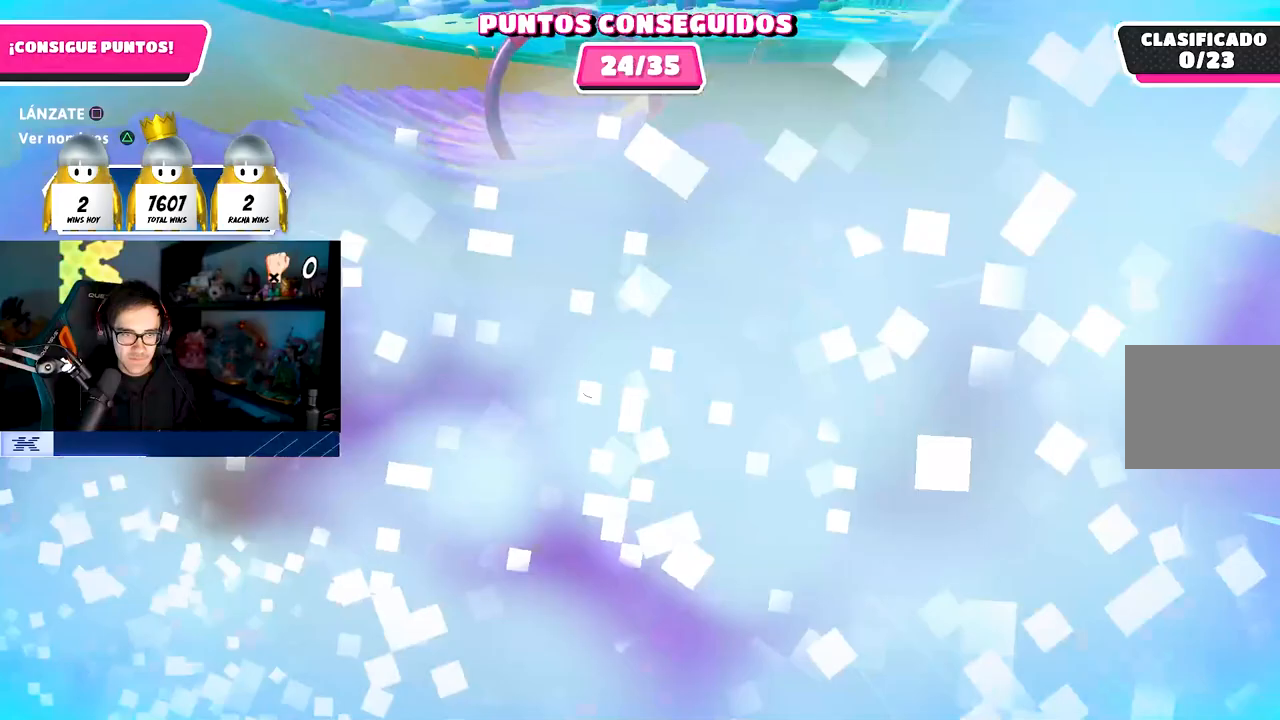
{"buttons": [], "left_stick": "up-left", "right_stick": "center", "events": []}
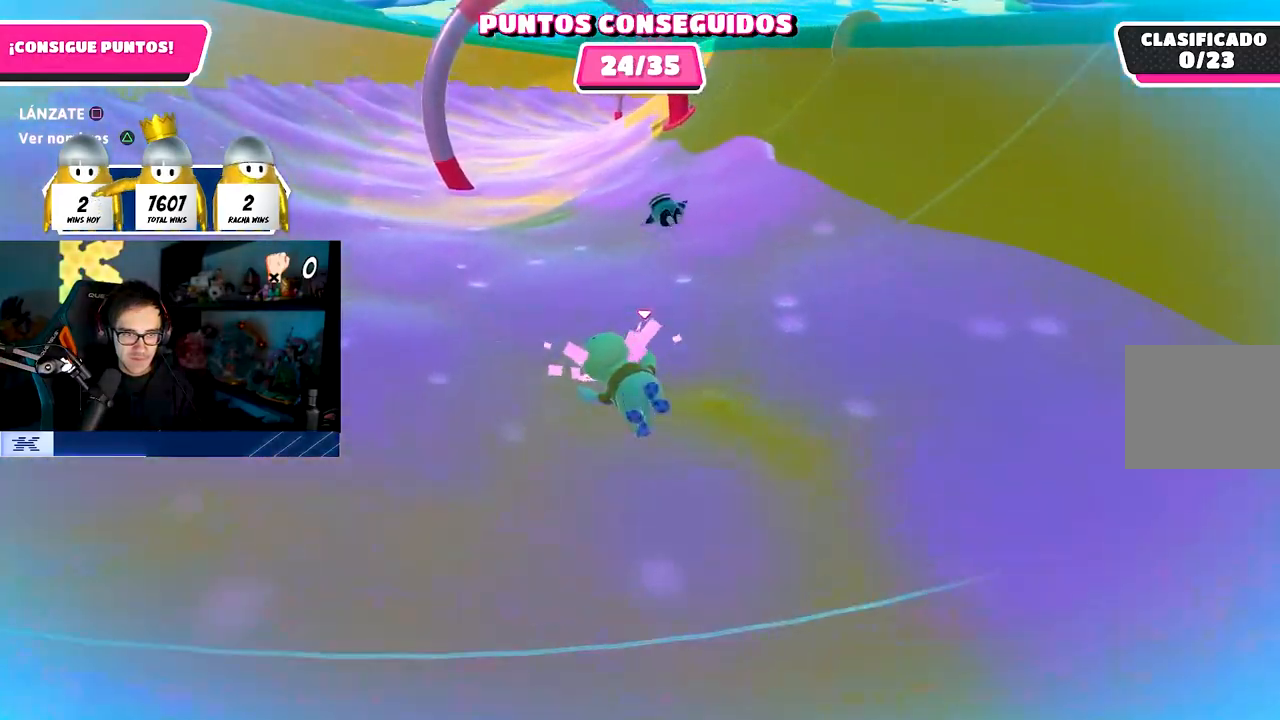
{"buttons": [], "left_stick": "up", "right_stick": "center", "events": [[383, "left_stick", "up"]]}
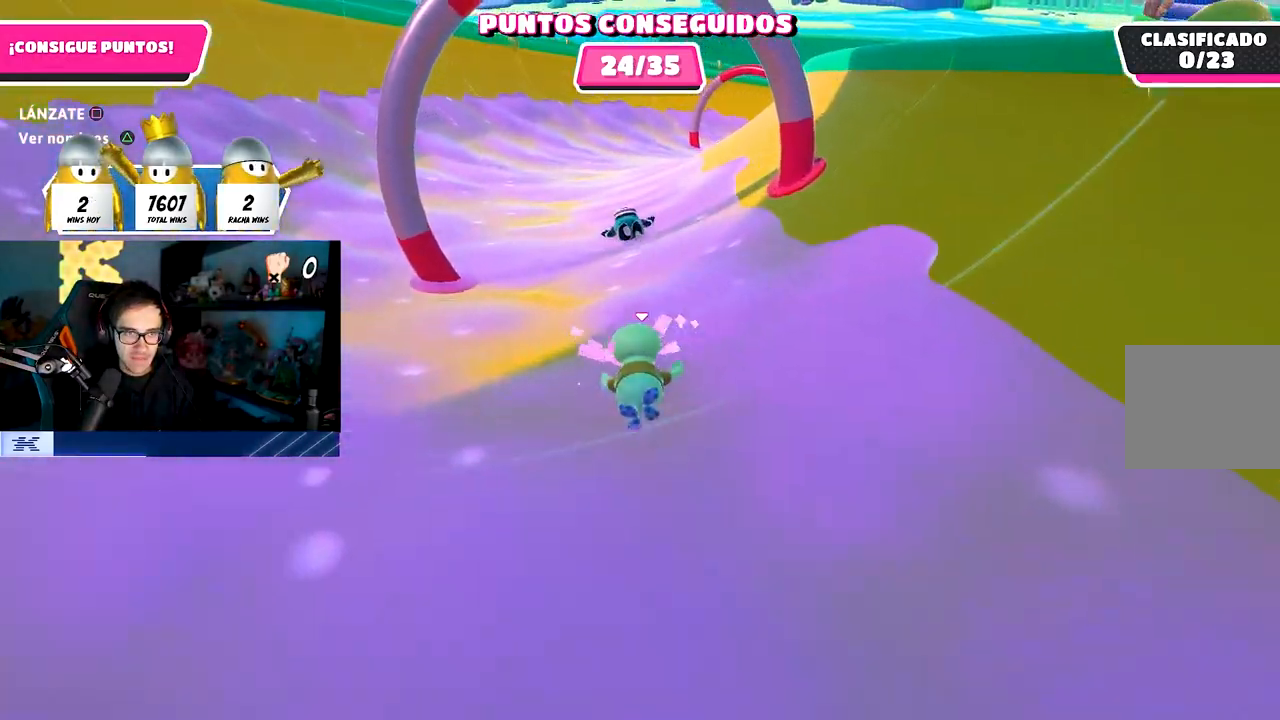
{"buttons": [], "left_stick": "up-right", "right_stick": "center", "events": [[267, "left_stick", "up-right"]]}
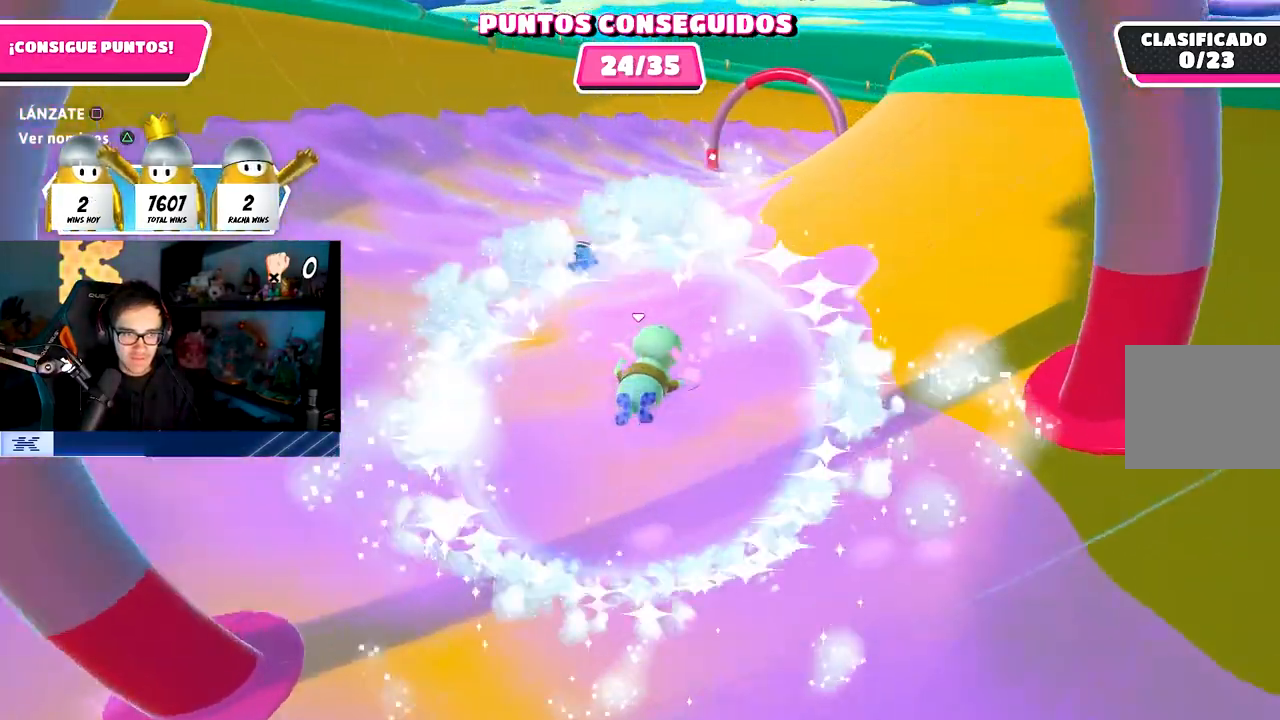
{"buttons": [], "left_stick": "up-right", "right_stick": "center", "events": []}
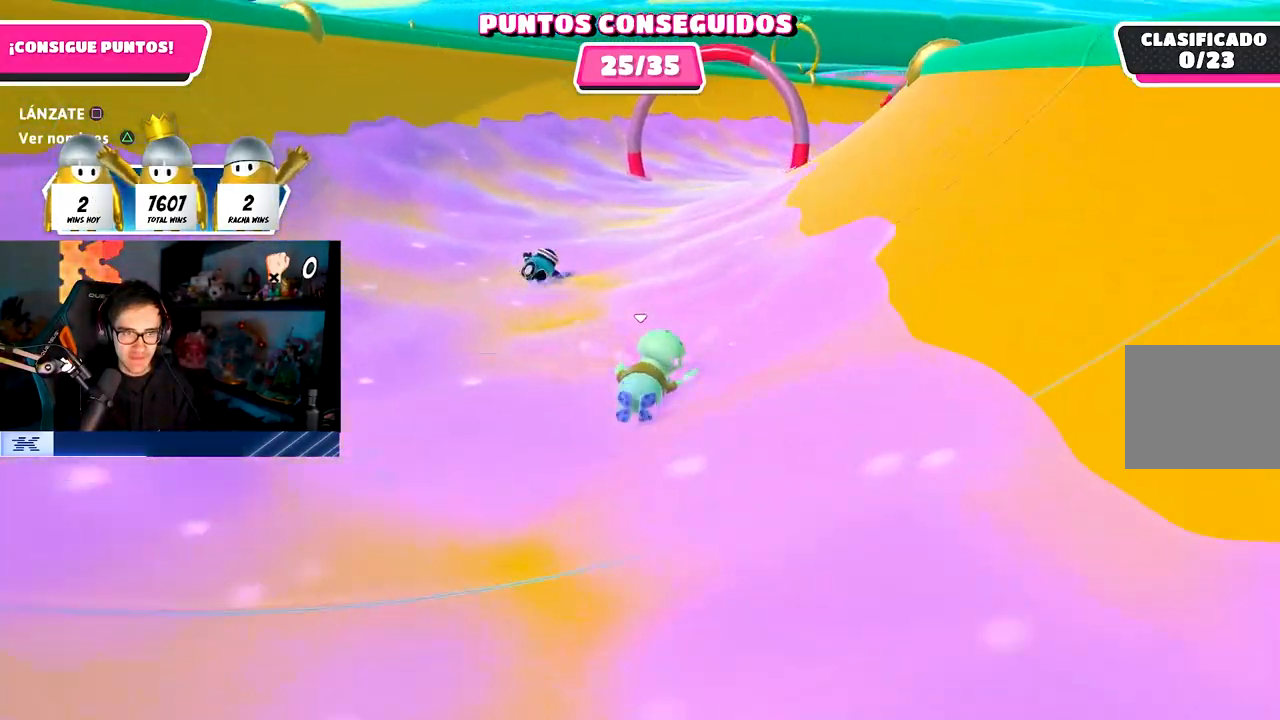
{"buttons": [], "left_stick": "up-right", "right_stick": "center", "events": []}
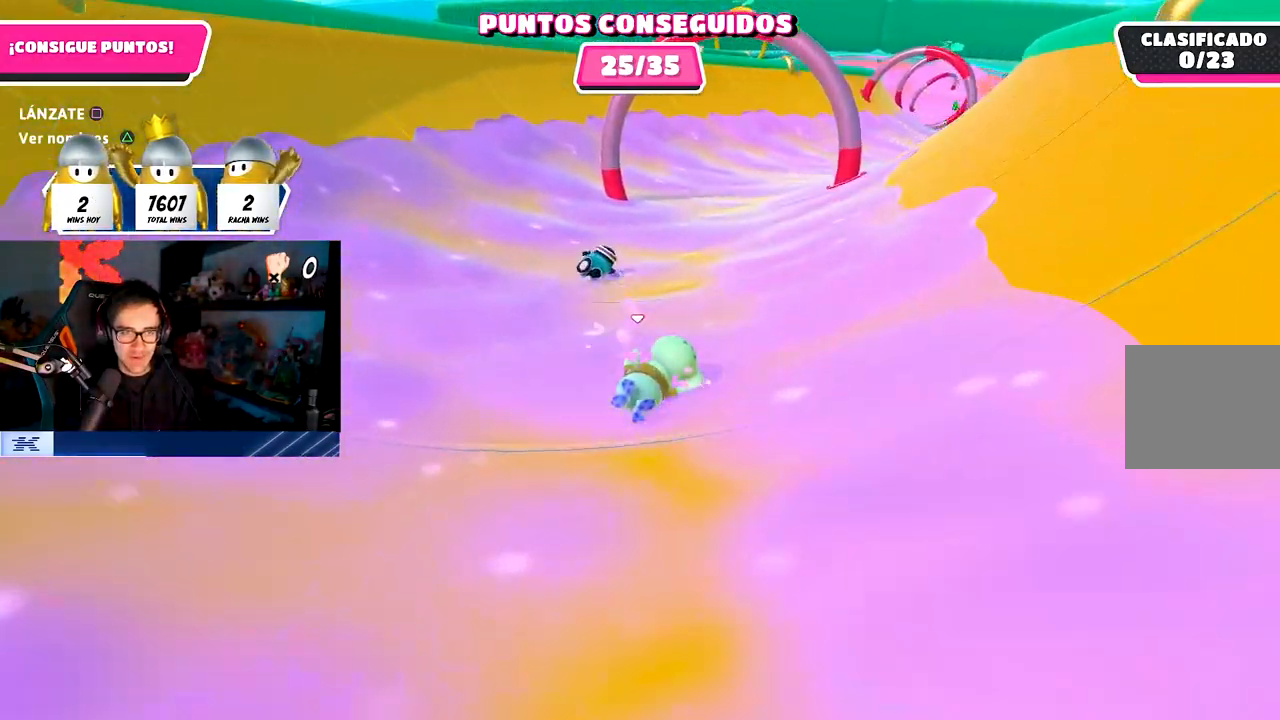
{"buttons": [], "left_stick": "up-right", "right_stick": "center", "events": []}